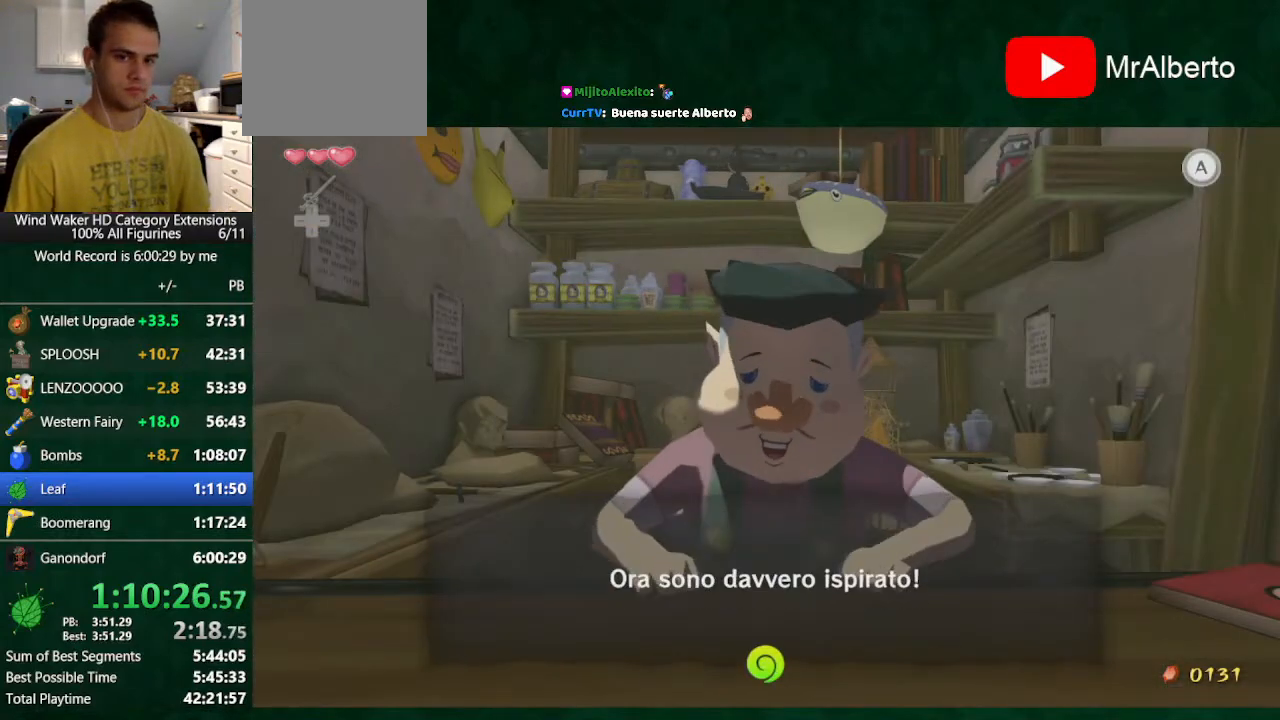
Gameplay with a controller (Nintendo layout); each line is a JSON object with the inputs held at the frame after it. "events" lists button and stick changes between this image and that frame as [ms after this image, input, new state], when the widget could be followed in between. Not read: A L3 R3 TOUCHPAD.
{"buttons": ["B"], "left_stick": "center", "right_stick": "center", "events": []}
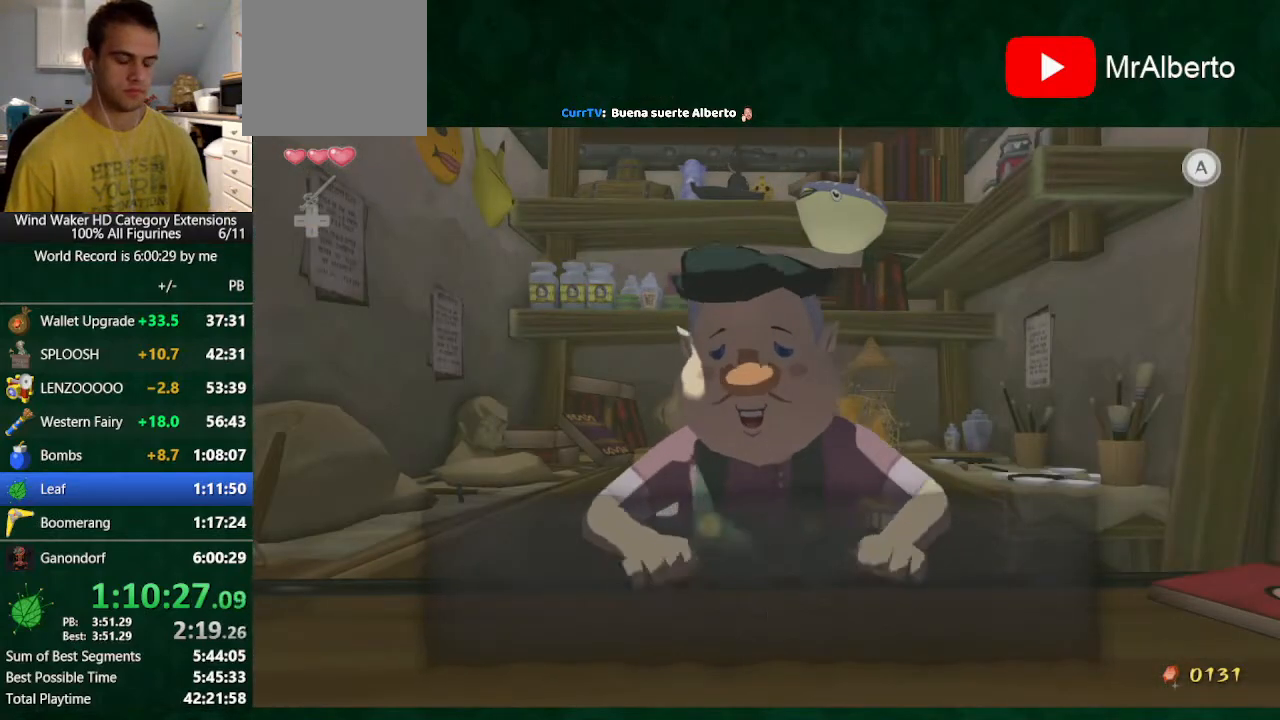
{"buttons": ["B"], "left_stick": "center", "right_stick": "center", "events": []}
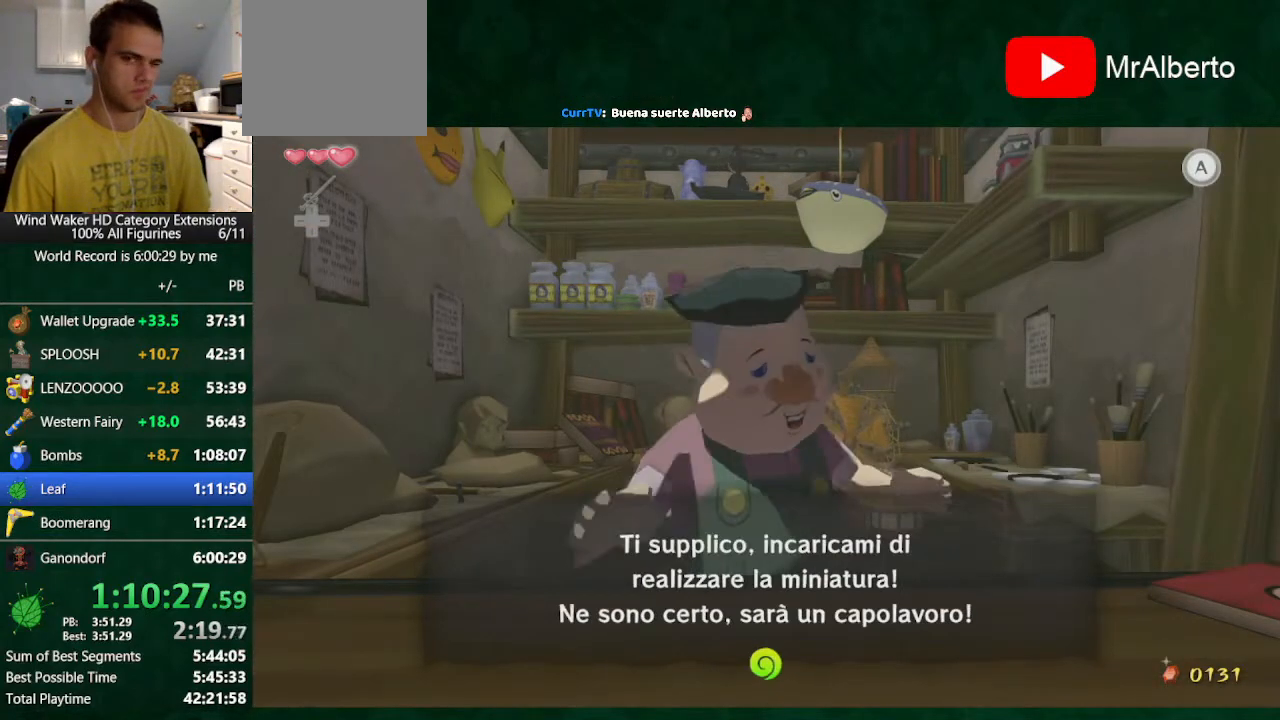
{"buttons": ["B"], "left_stick": "center", "right_stick": "center", "events": []}
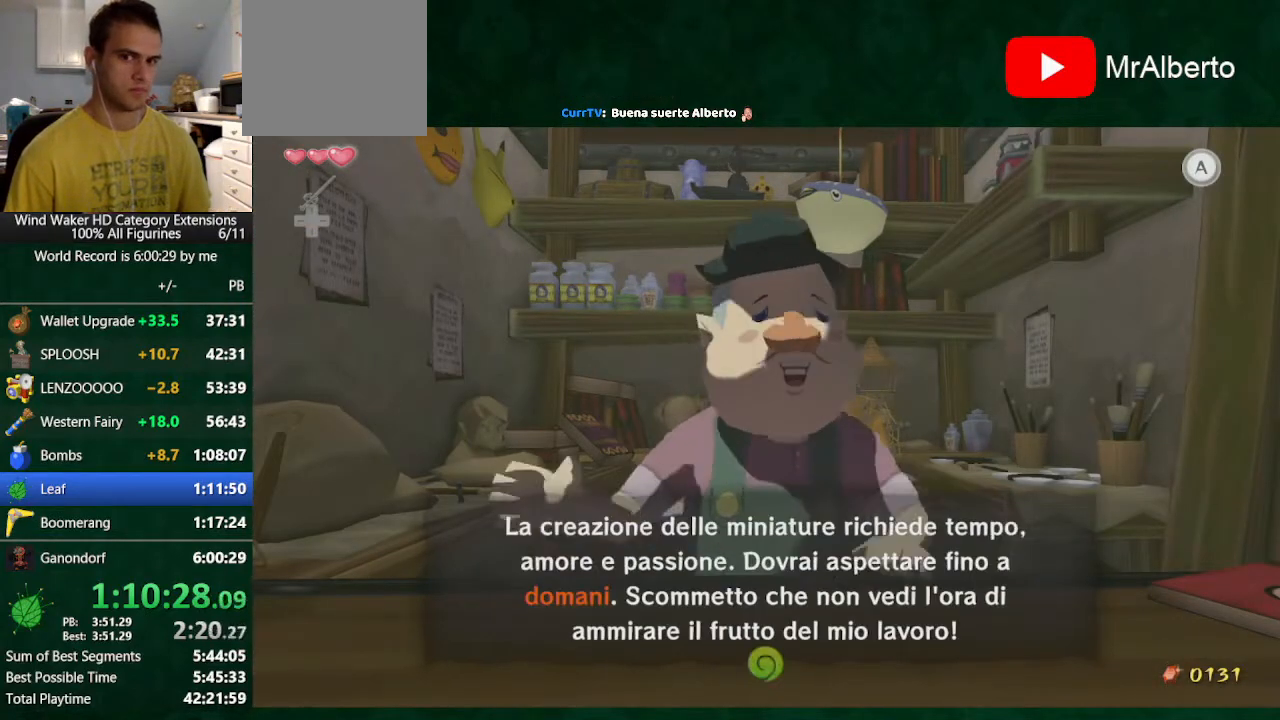
{"buttons": ["B"], "left_stick": "center", "right_stick": "center", "events": []}
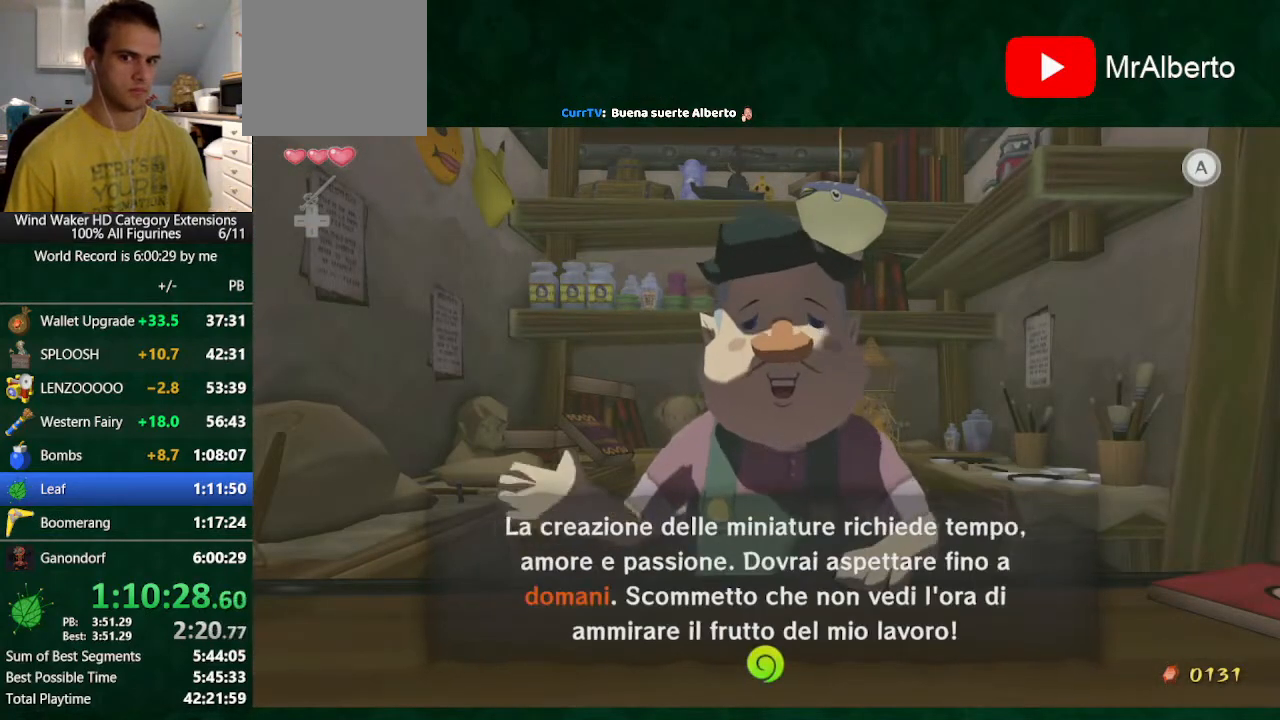
{"buttons": ["Y"], "left_stick": "center", "right_stick": "center", "events": [[200, "B", "up"], [367, "Y", "down"], [400, "Y", "up"], [500, "Y", "down"]]}
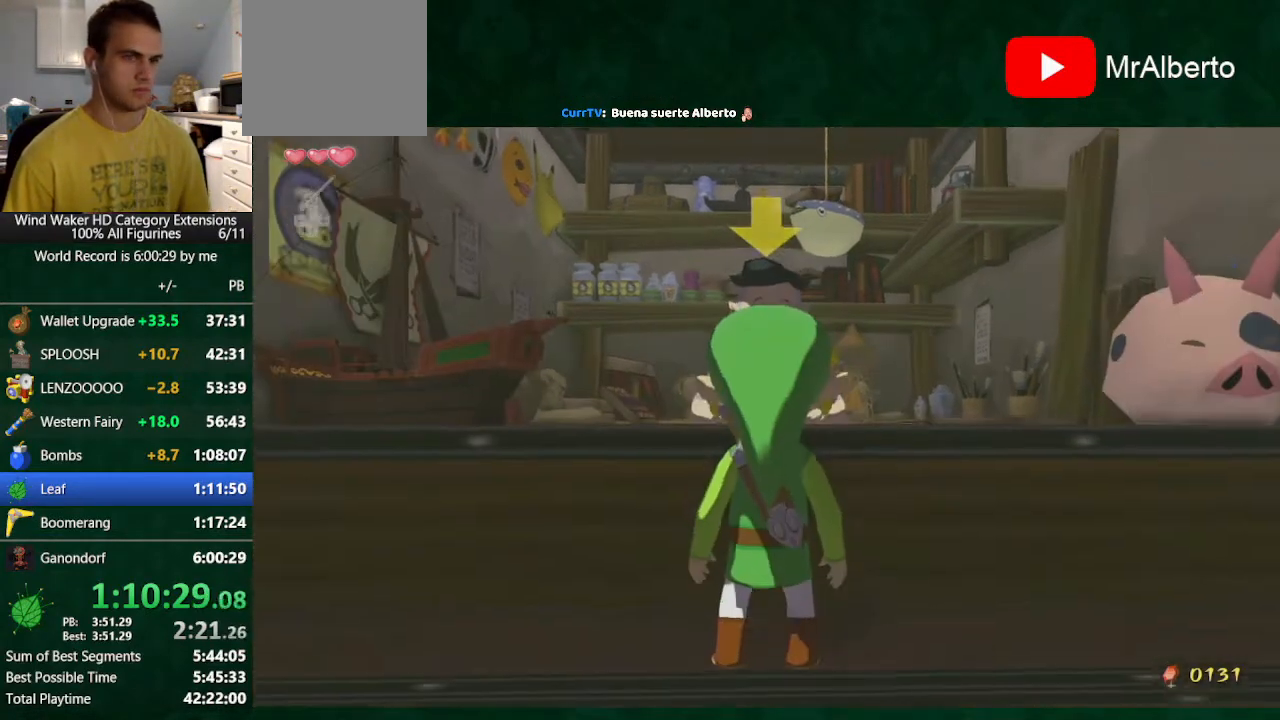
{"buttons": [], "left_stick": "center", "right_stick": "center", "events": [[67, "Y", "up"], [200, "Y", "down"], [233, "Y", "up"], [300, "Y", "down"], [400, "Y", "up"], [433, "Y", "down"], [500, "Y", "up"]]}
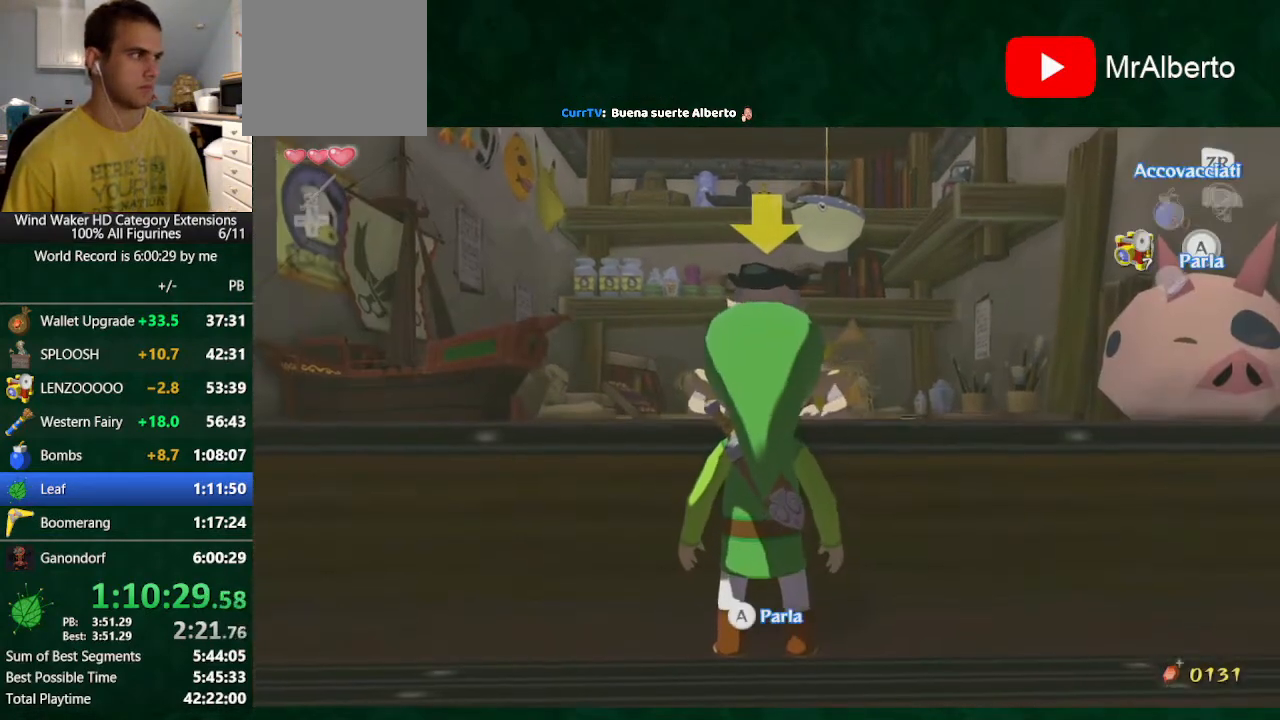
{"buttons": [], "left_stick": "left", "right_stick": "center", "events": [[100, "Y", "down"], [167, "Y", "up"], [200, "Y", "down"], [333, "Y", "up"], [367, "left_stick", "left"]]}
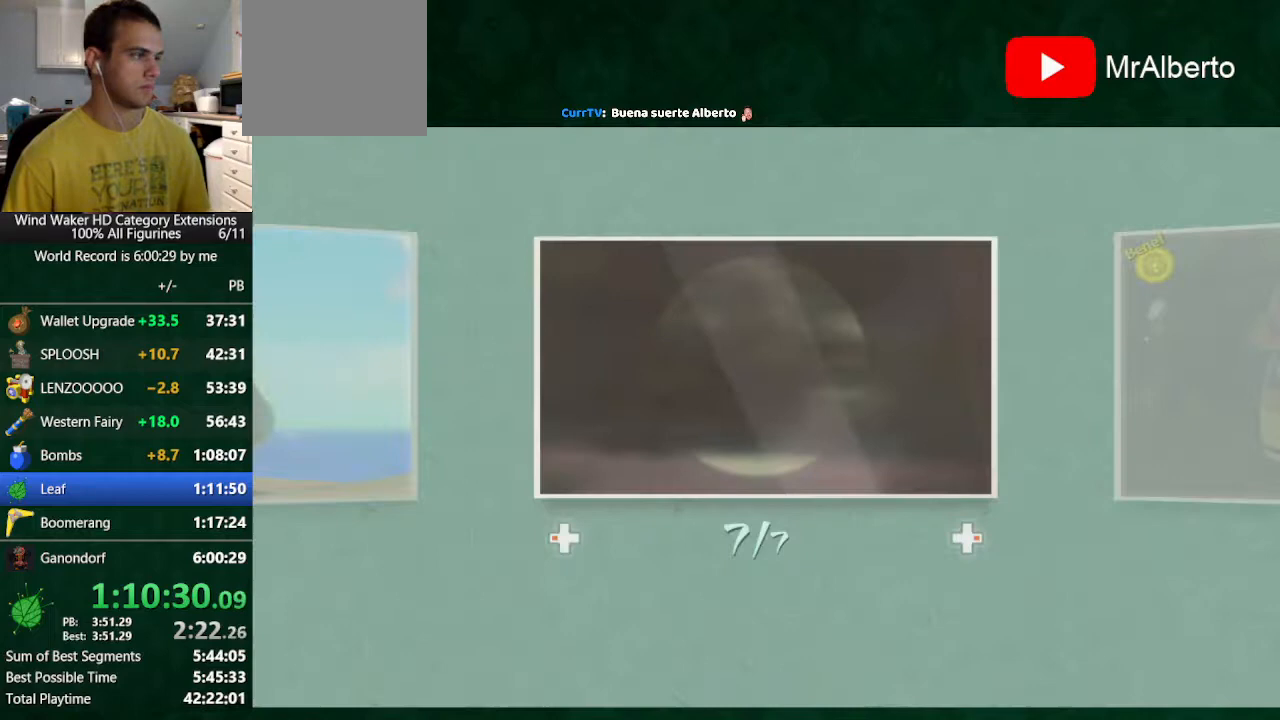
{"buttons": [], "left_stick": "center", "right_stick": "center", "events": [[133, "left_stick", "center"]]}
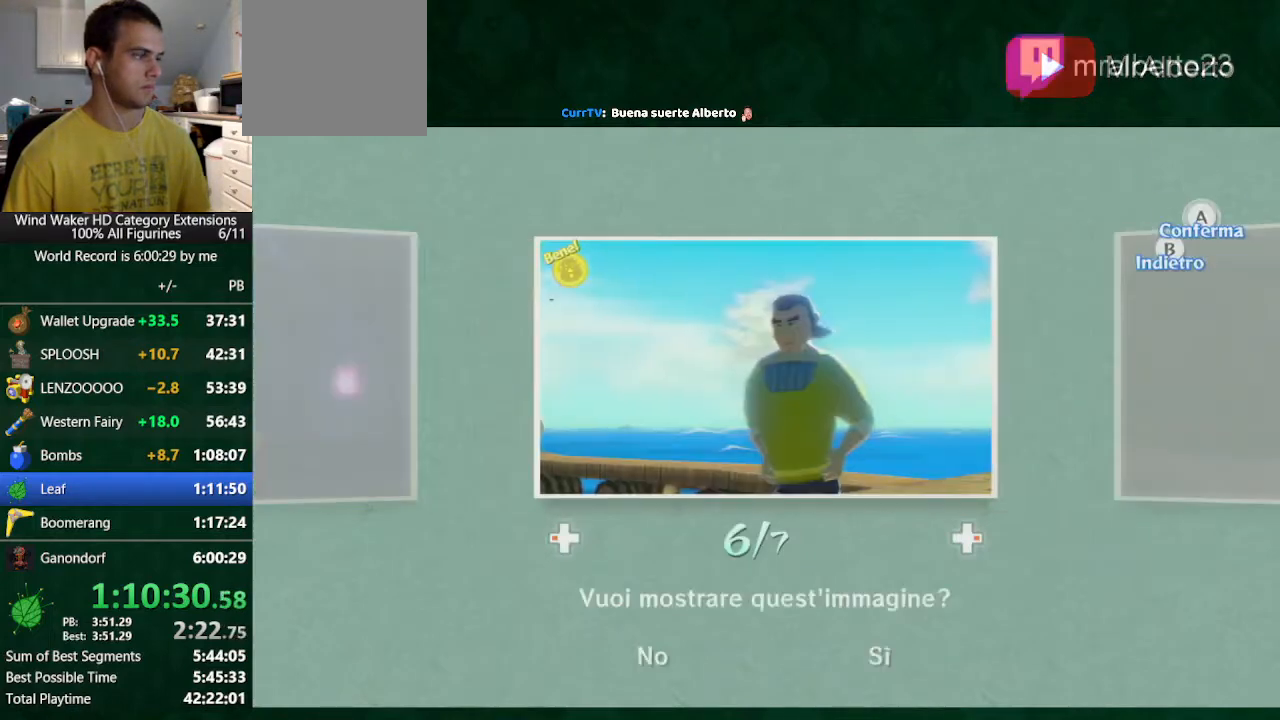
{"buttons": [], "left_stick": "center", "right_stick": "center", "events": []}
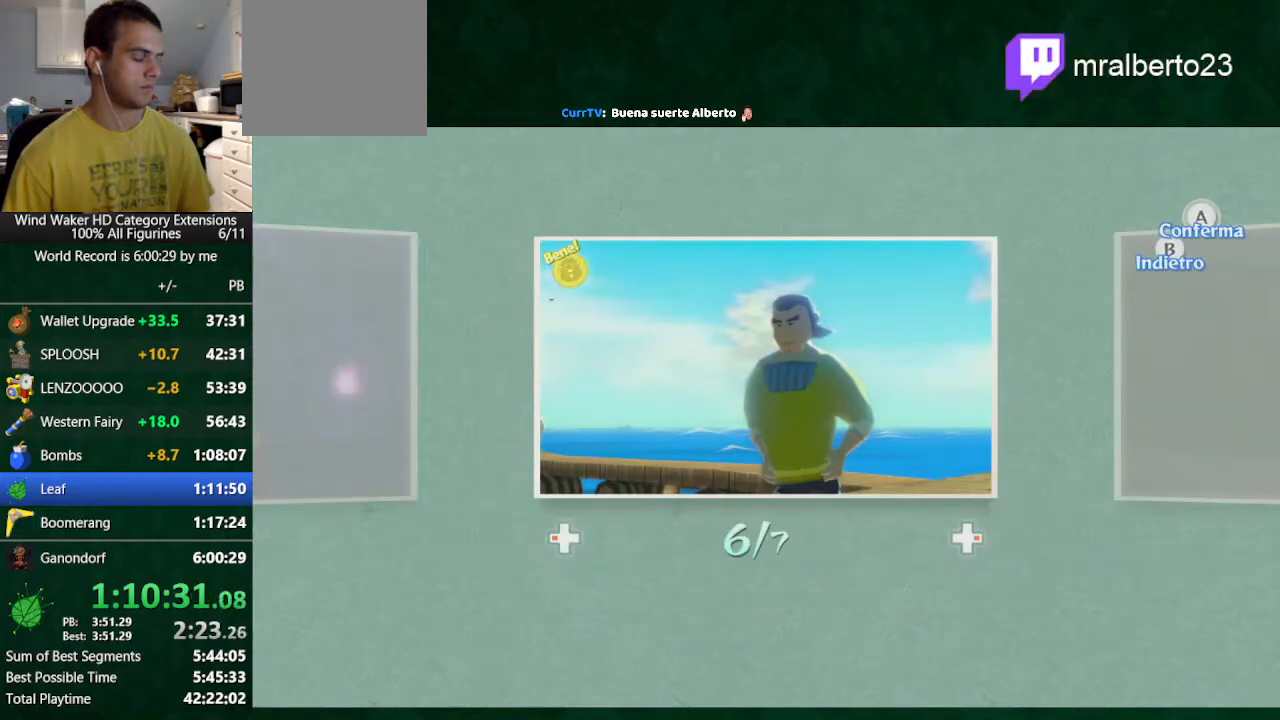
{"buttons": ["B"], "left_stick": "center", "right_stick": "center", "events": [[67, "B", "down"]]}
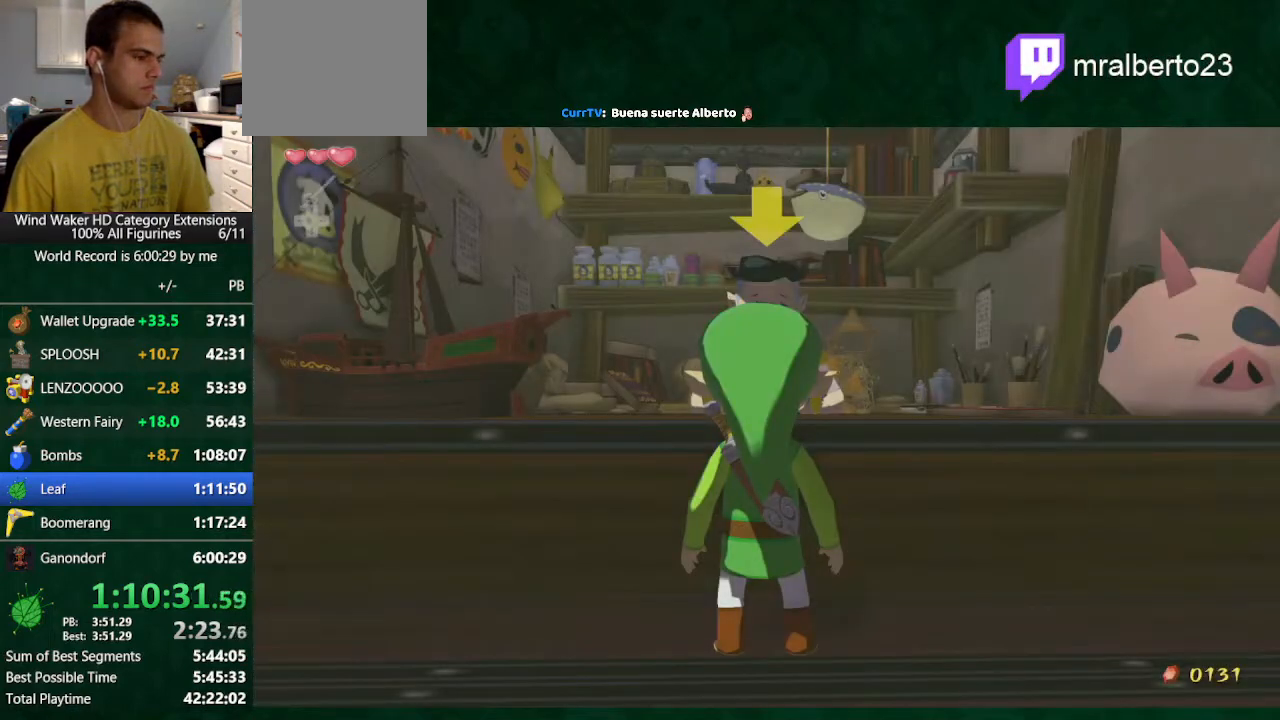
{"buttons": ["B"], "left_stick": "center", "right_stick": "center", "events": []}
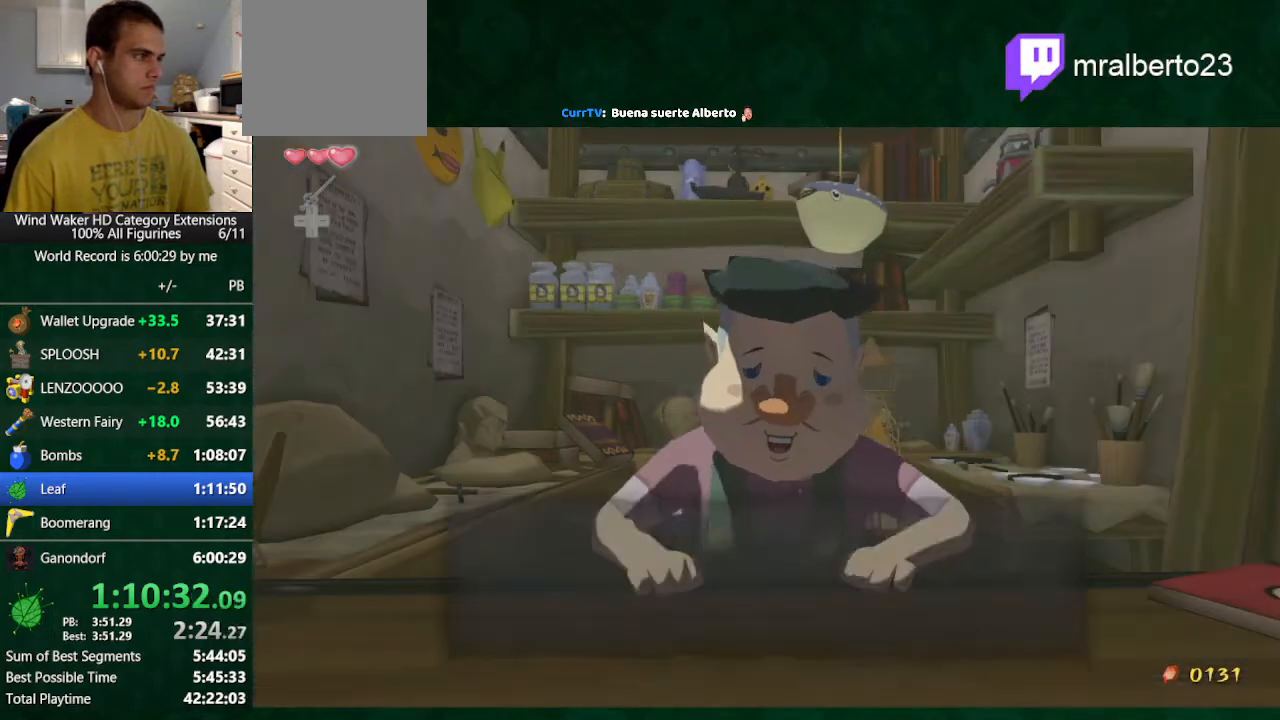
{"buttons": ["B"], "left_stick": "center", "right_stick": "center", "events": []}
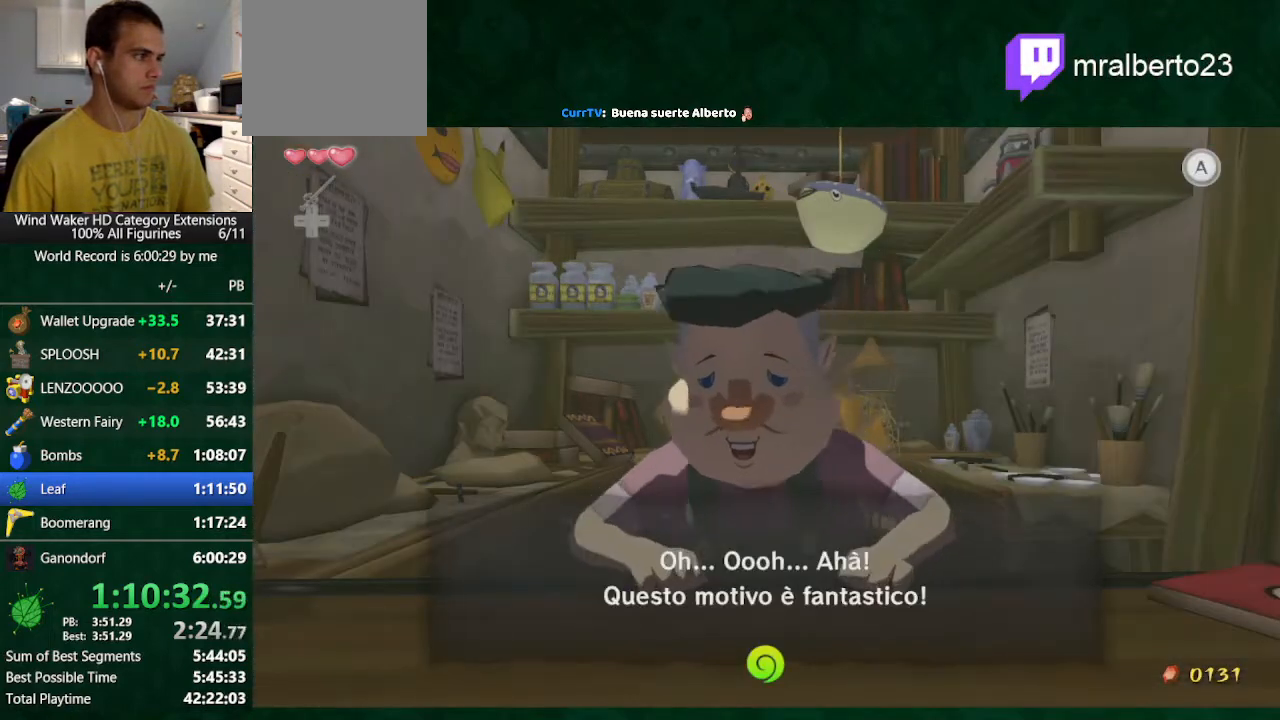
{"buttons": ["B"], "left_stick": "center", "right_stick": "center", "events": []}
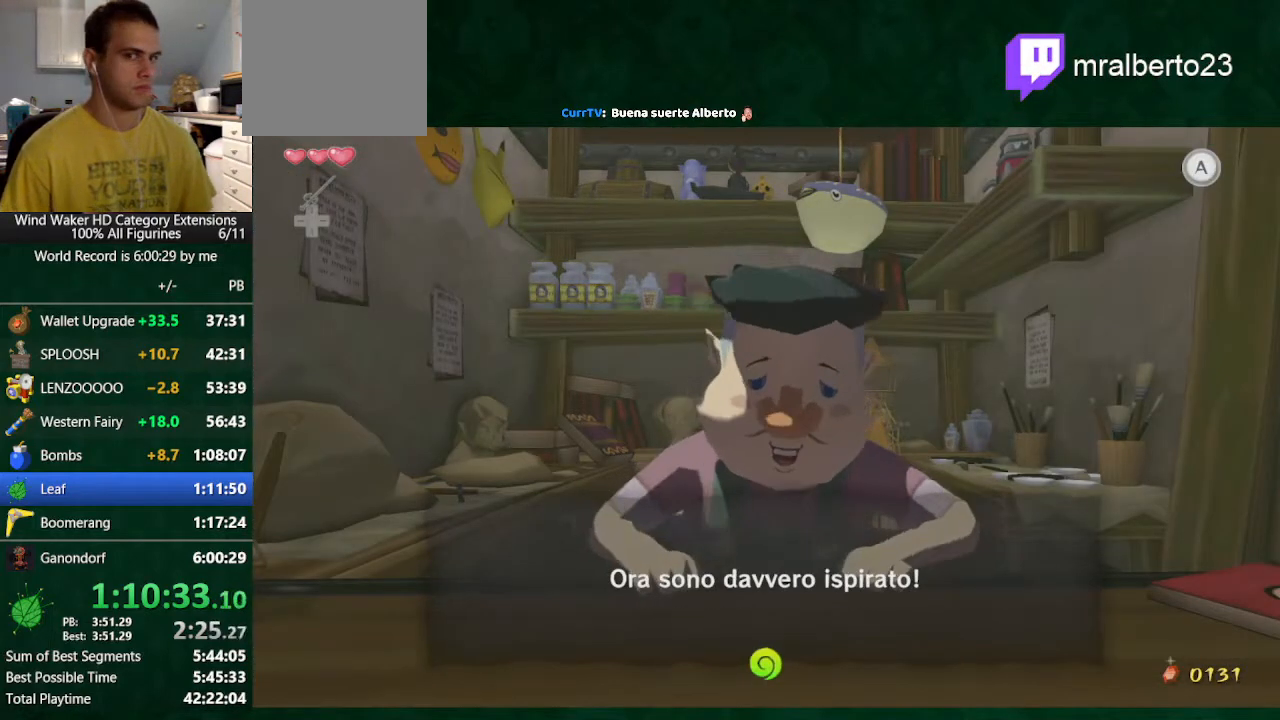
{"buttons": ["B"], "left_stick": "center", "right_stick": "center", "events": []}
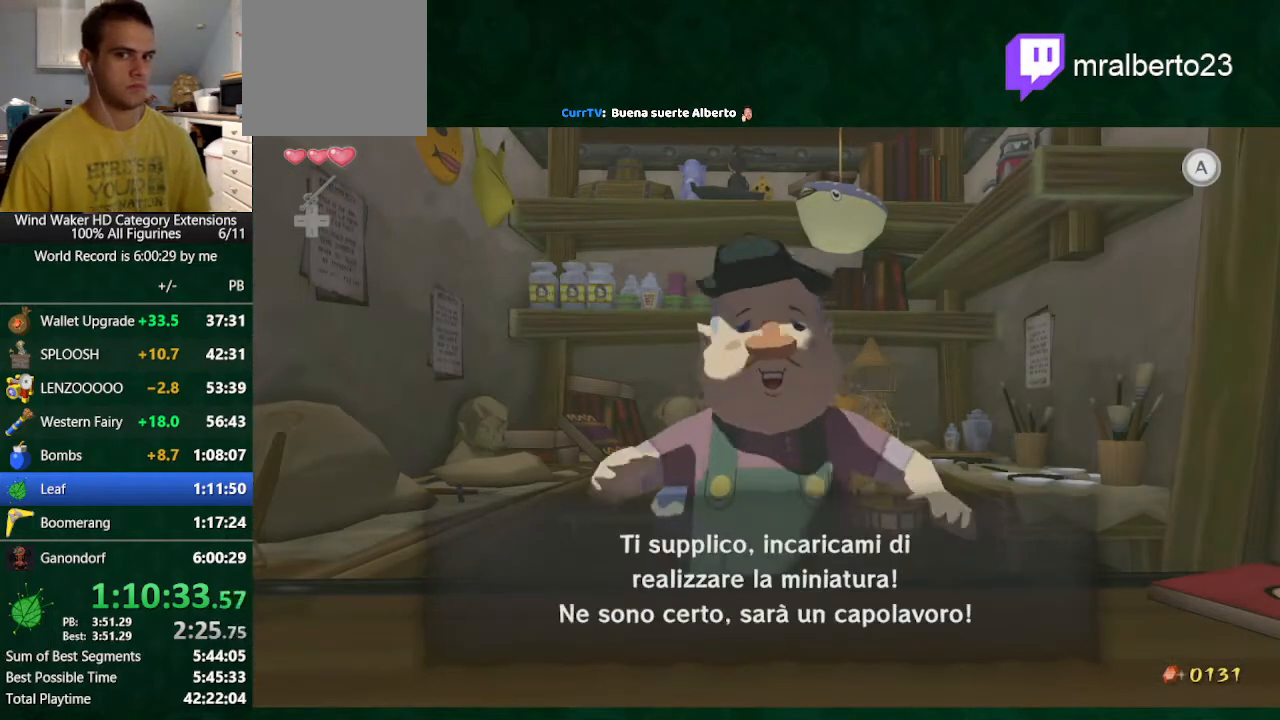
{"buttons": ["B"], "left_stick": "center", "right_stick": "center", "events": []}
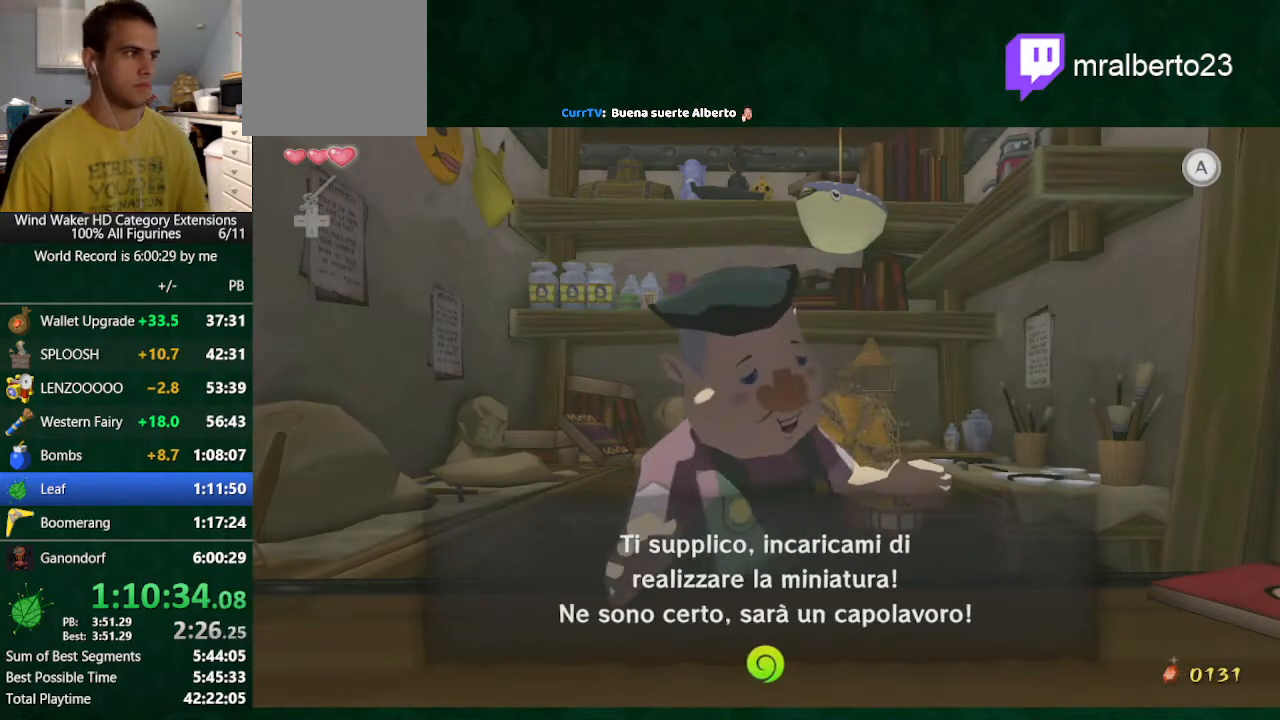
{"buttons": ["B"], "left_stick": "center", "right_stick": "center", "events": []}
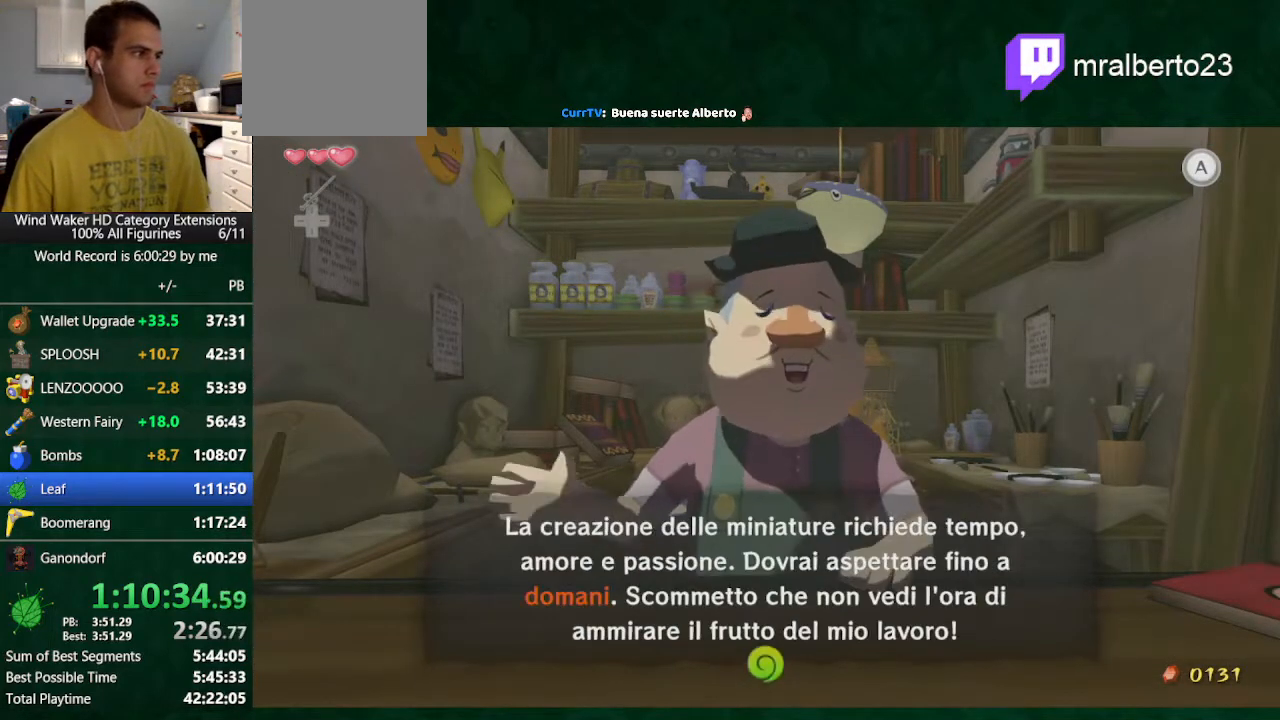
{"buttons": ["B"], "left_stick": "center", "right_stick": "center", "events": []}
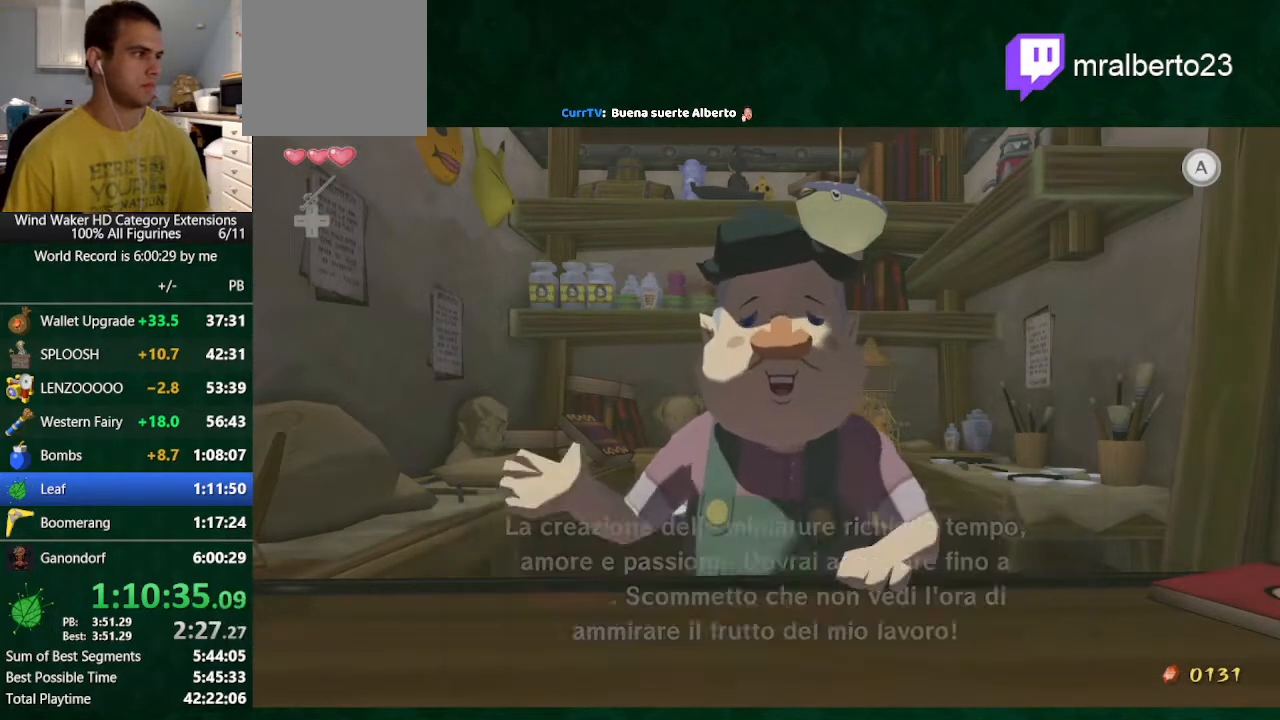
{"buttons": ["Y"], "left_stick": "center", "right_stick": "center", "events": [[133, "B", "up"], [200, "Y", "down"], [267, "Y", "up"], [333, "Y", "down"], [400, "Y", "up"], [500, "Y", "down"]]}
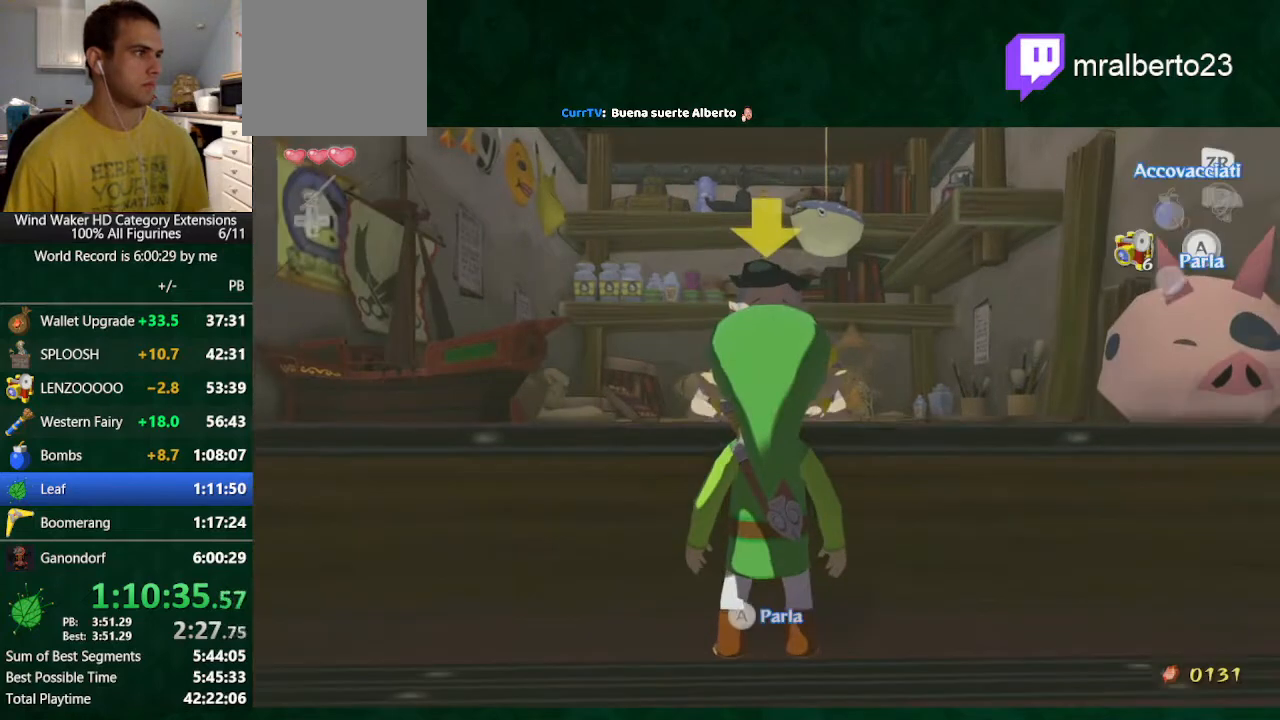
{"buttons": ["Y"], "left_stick": "center", "right_stick": "center", "events": [[67, "Y", "up"], [167, "Y", "down"], [233, "Y", "up"], [333, "Y", "down"], [367, "Y", "up"], [467, "Y", "down"]]}
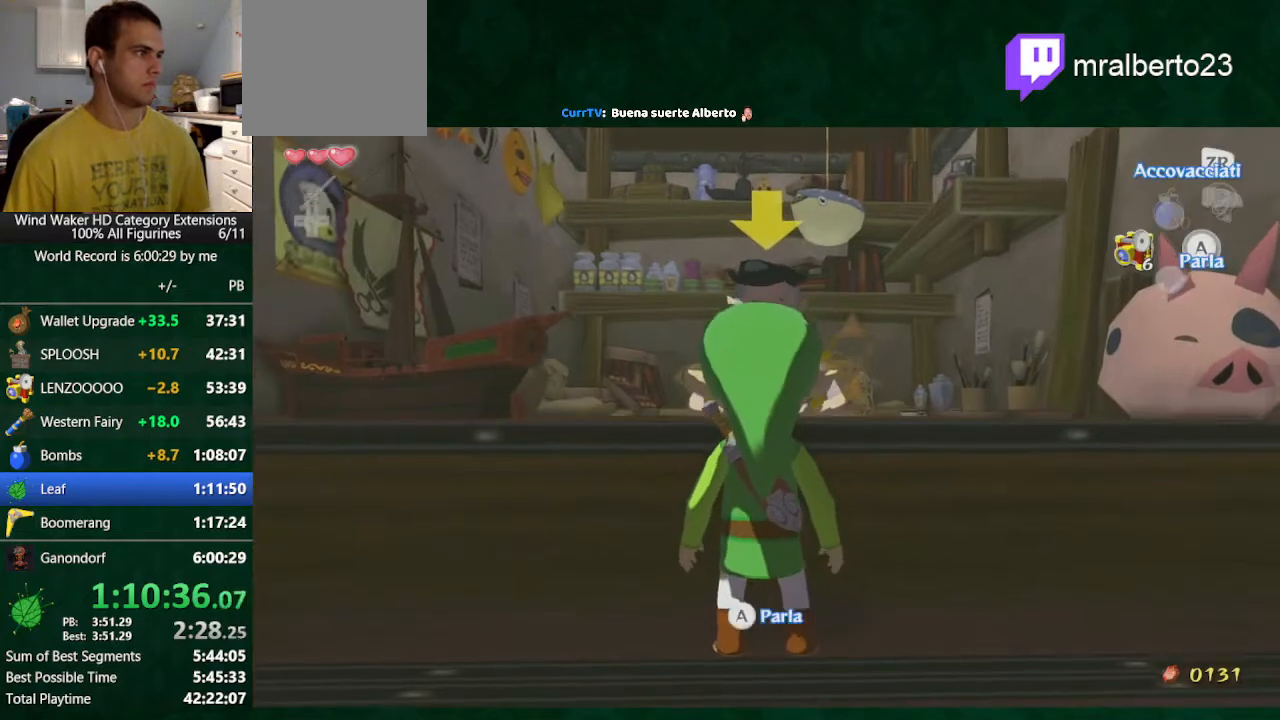
{"buttons": [], "left_stick": "center", "right_stick": "center", "events": [[33, "Y", "up"], [100, "Y", "down"], [167, "Y", "up"], [300, "left_stick", "left"], [467, "left_stick", "center"]]}
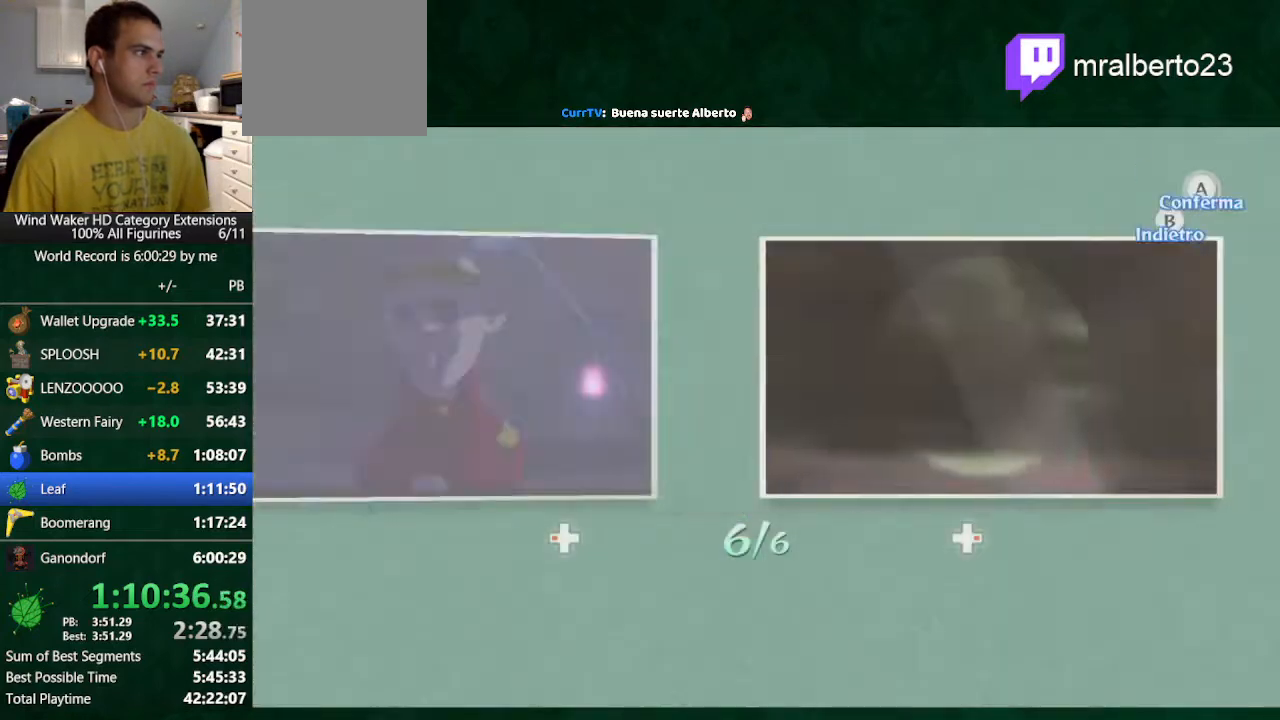
{"buttons": [], "left_stick": "center", "right_stick": "center", "events": []}
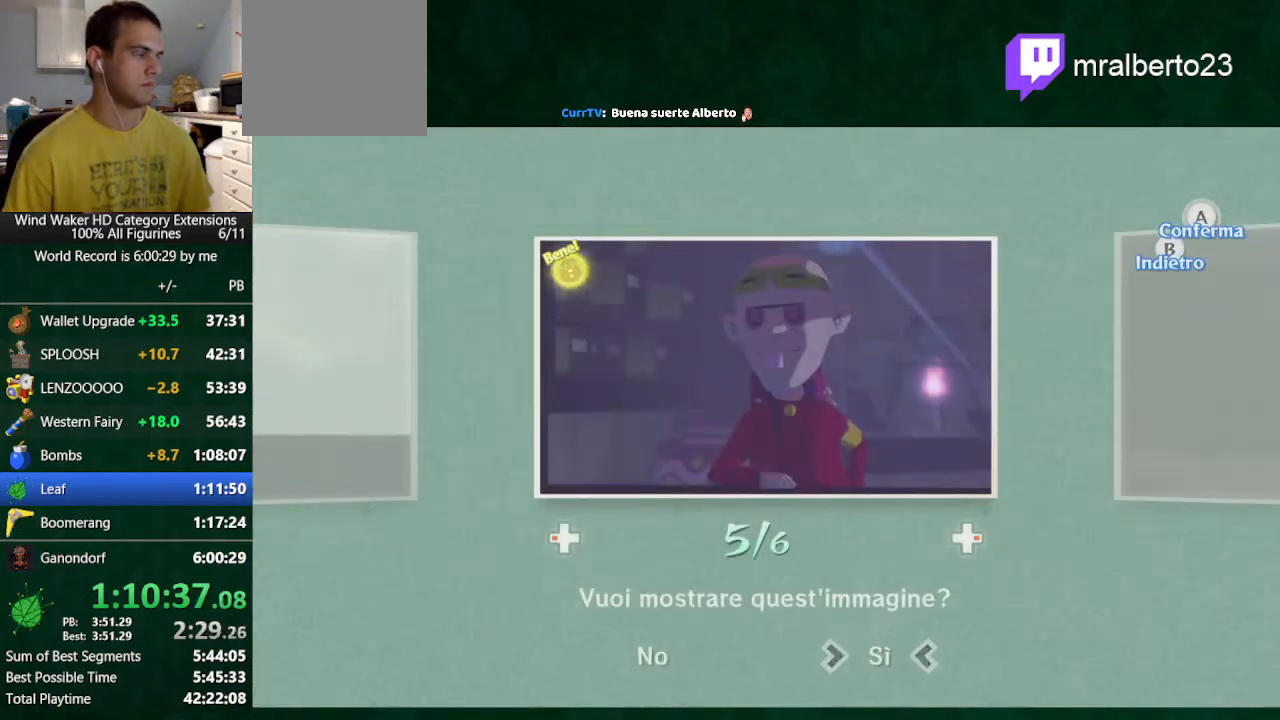
{"buttons": ["B"], "left_stick": "center", "right_stick": "center", "events": [[500, "B", "down"]]}
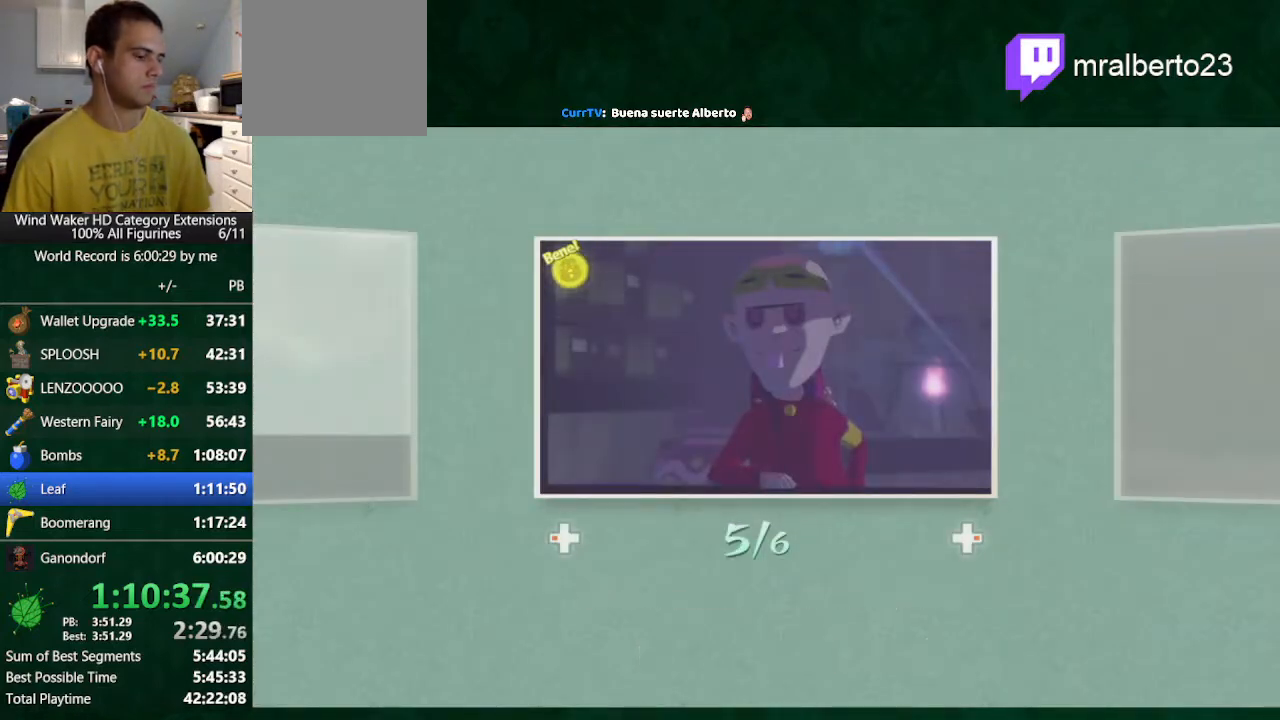
{"buttons": ["B"], "left_stick": "center", "right_stick": "center", "events": []}
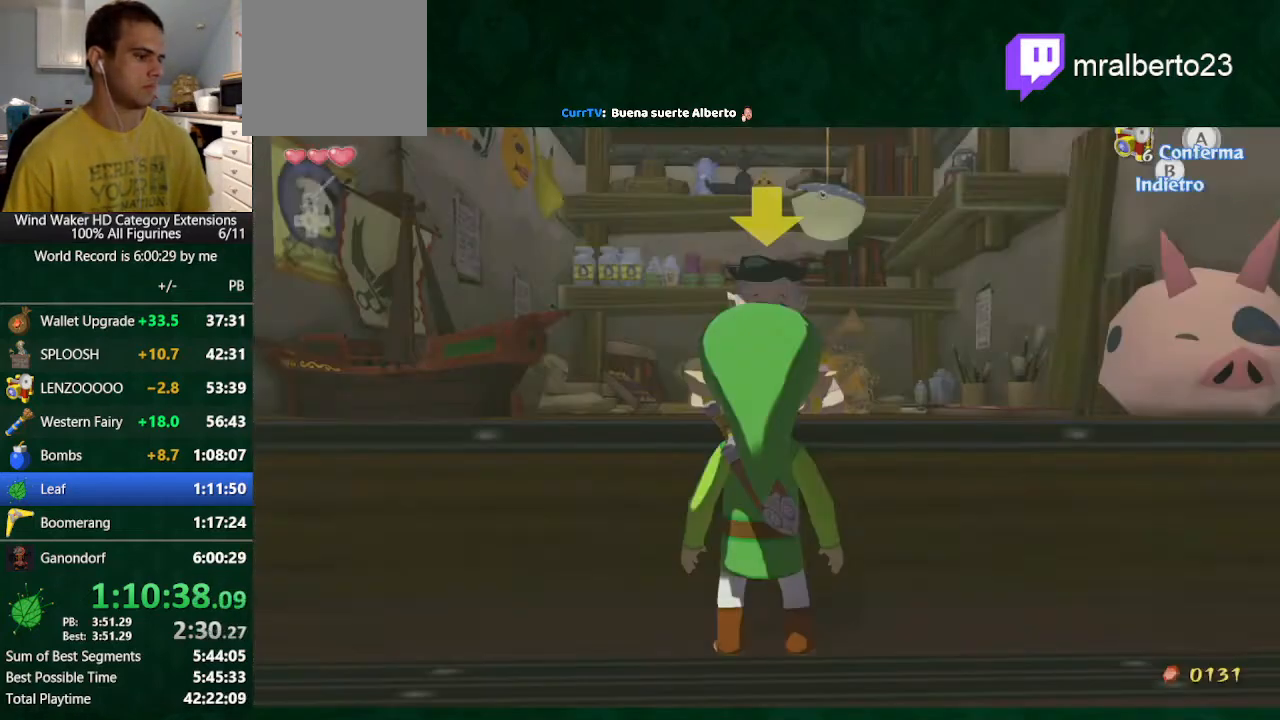
{"buttons": ["B"], "left_stick": "center", "right_stick": "center", "events": []}
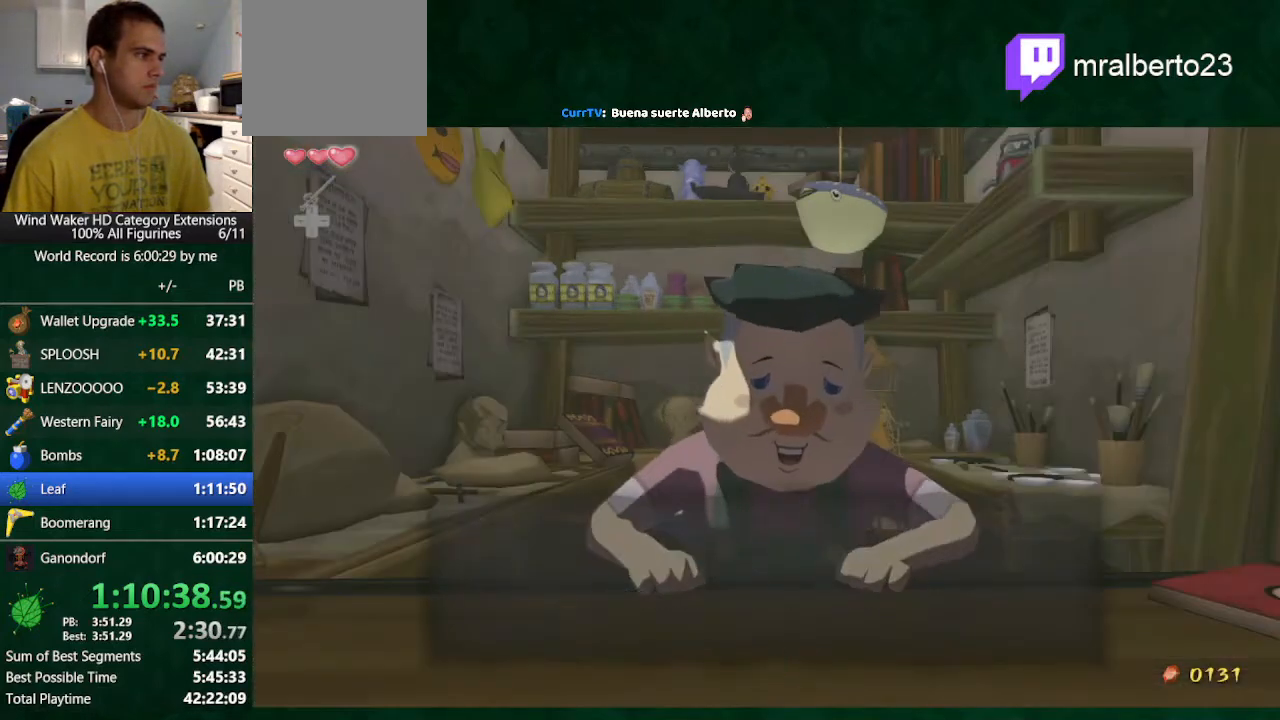
{"buttons": ["B"], "left_stick": "center", "right_stick": "center", "events": []}
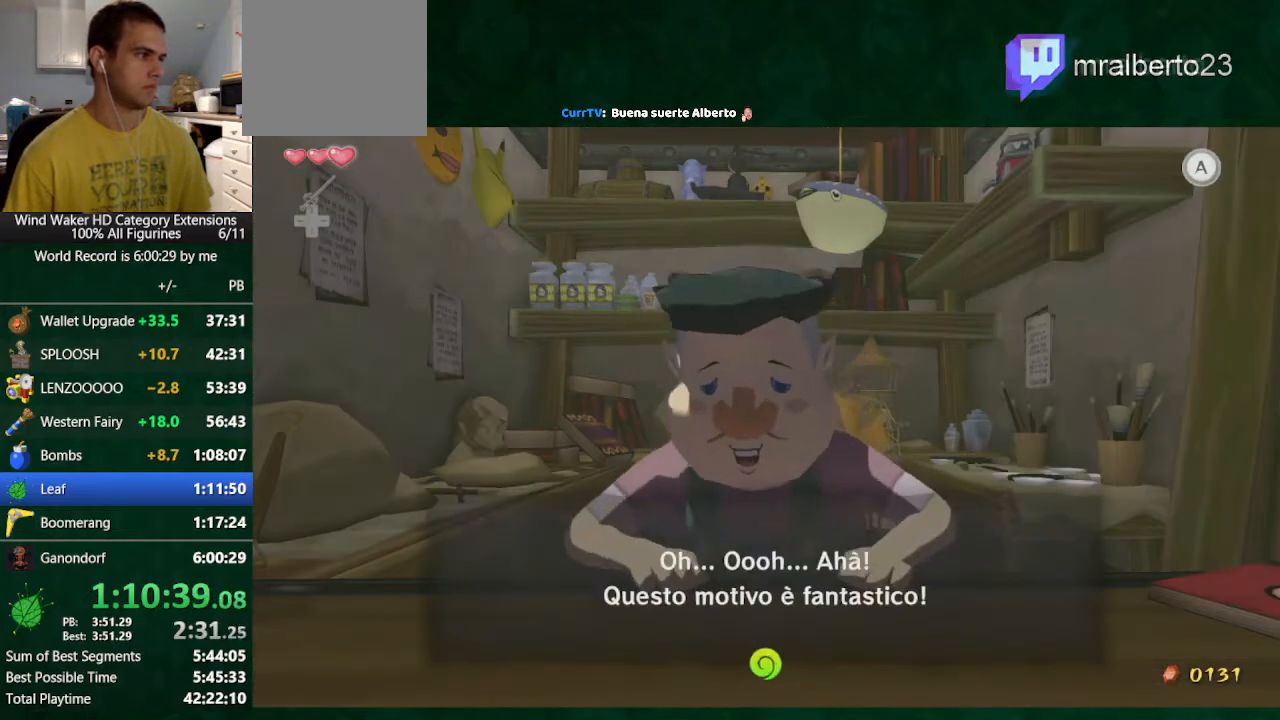
{"buttons": ["B"], "left_stick": "center", "right_stick": "center", "events": []}
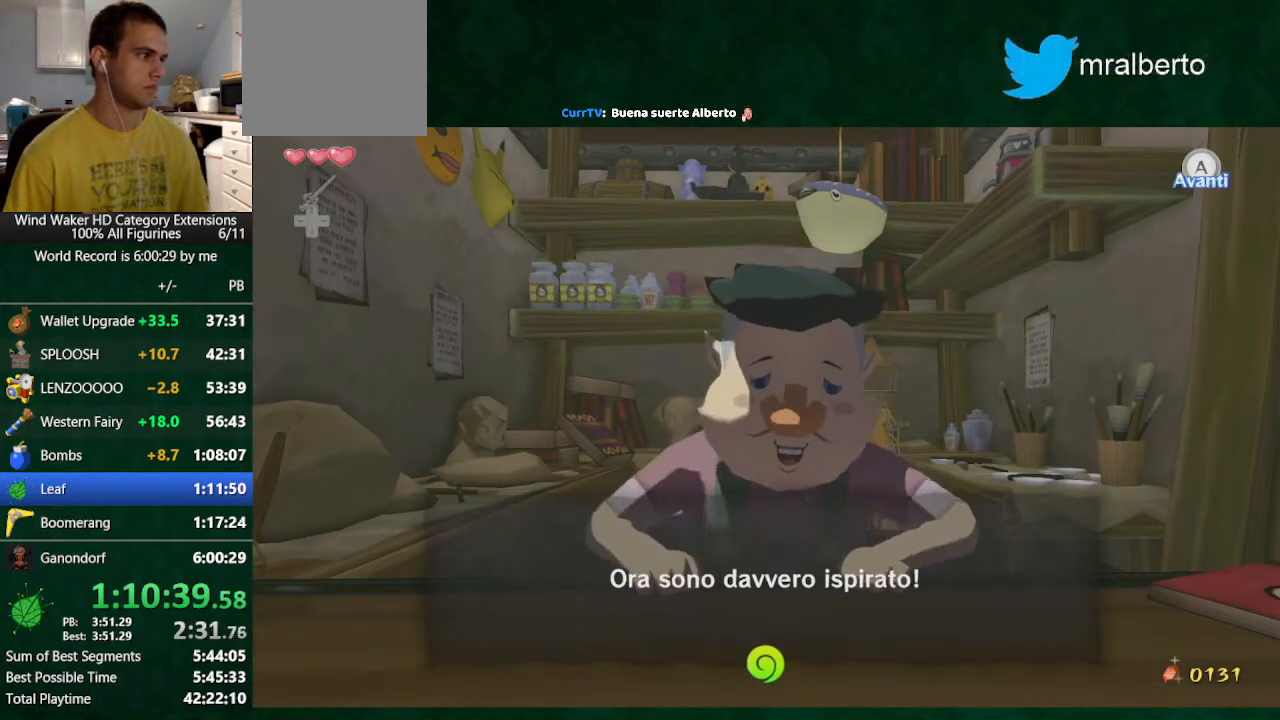
{"buttons": ["B"], "left_stick": "center", "right_stick": "center", "events": []}
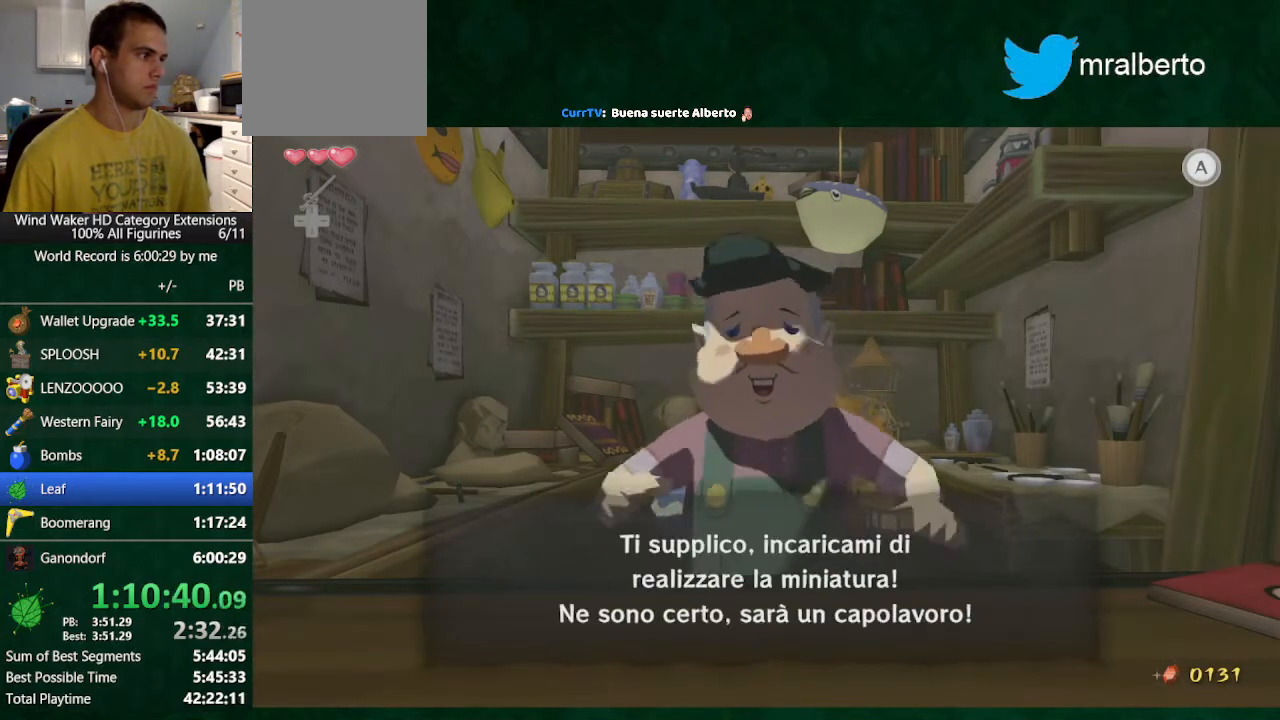
{"buttons": ["B"], "left_stick": "center", "right_stick": "center", "events": []}
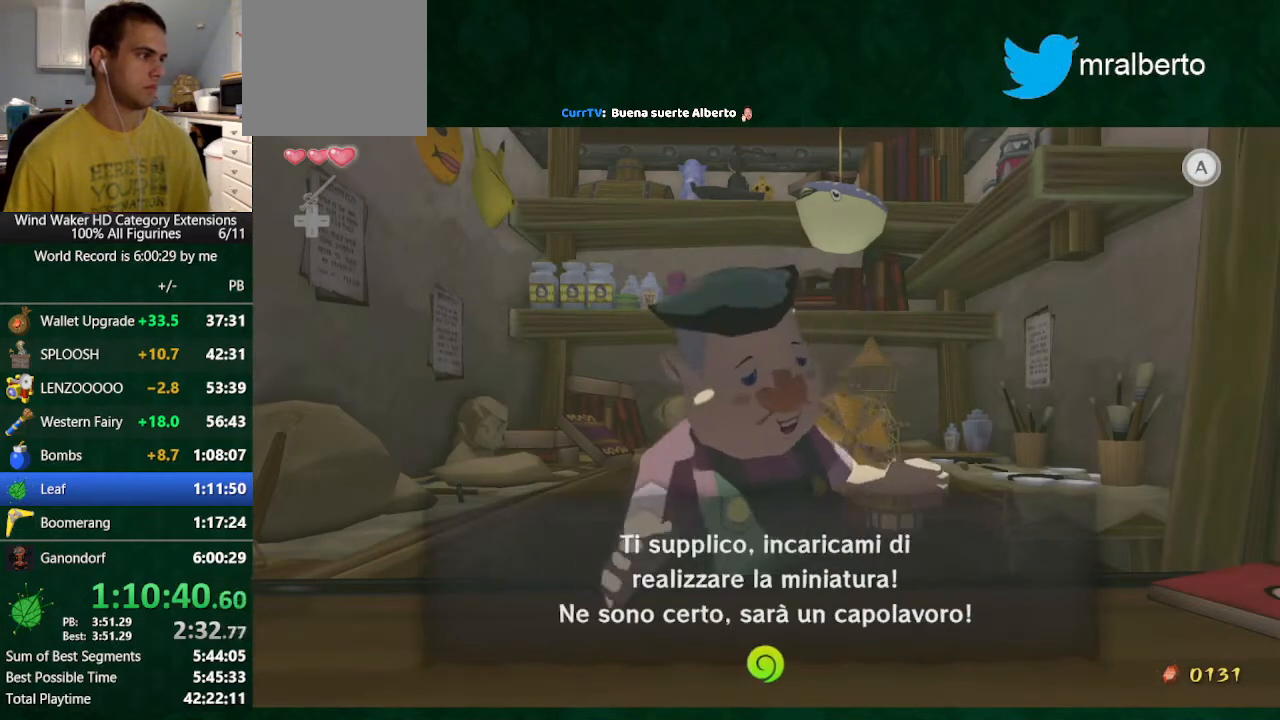
{"buttons": ["B"], "left_stick": "center", "right_stick": "center", "events": []}
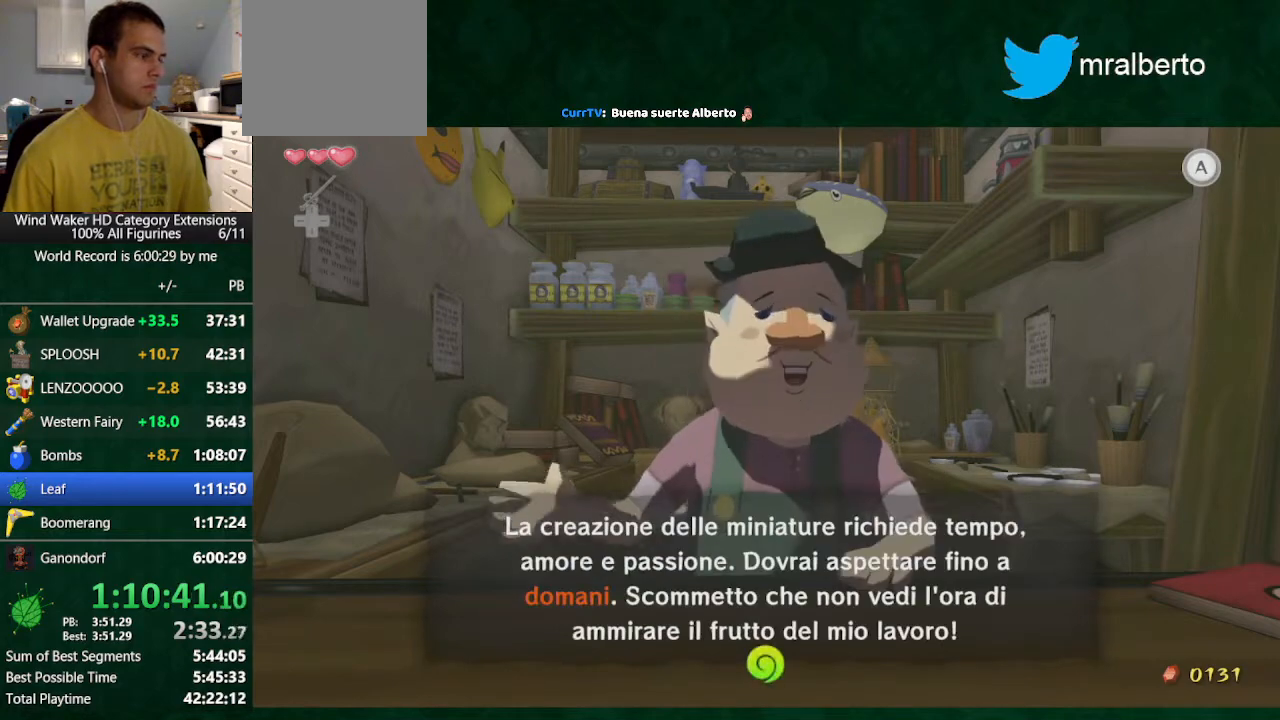
{"buttons": [], "left_stick": "center", "right_stick": "center", "events": [[233, "B", "up"], [433, "X", "down"], [467, "X", "up"]]}
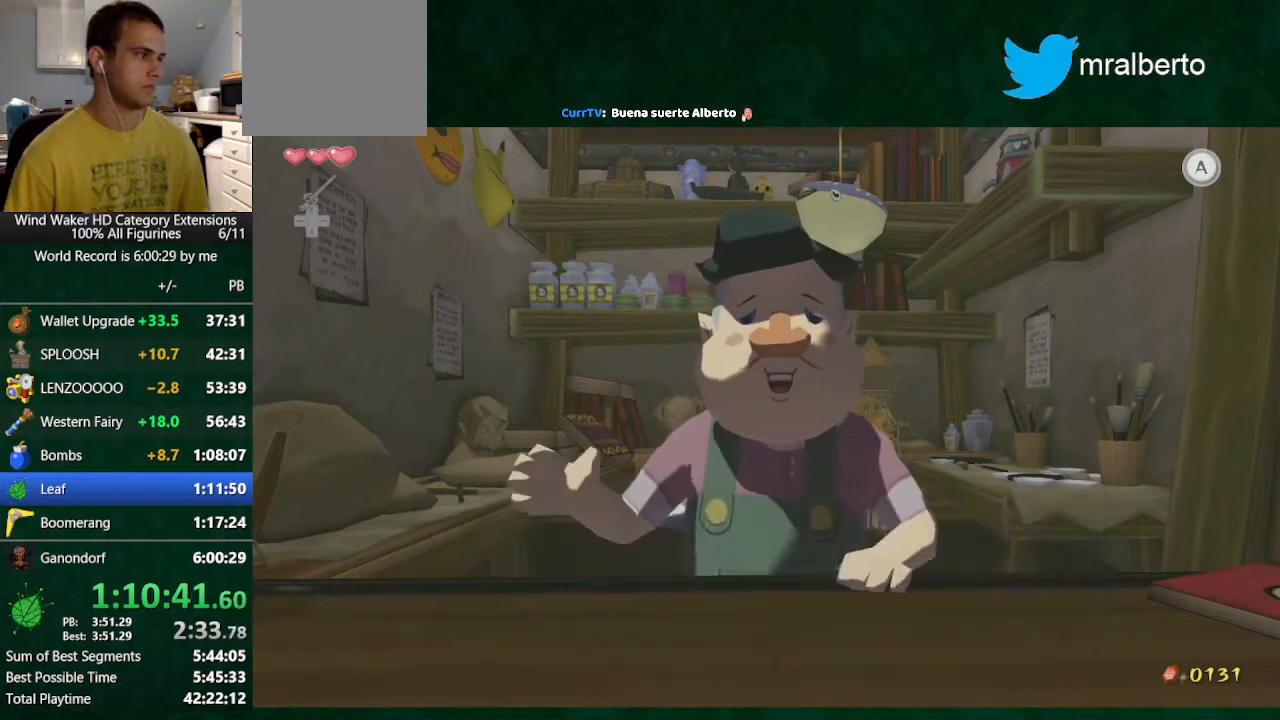
{"buttons": ["Y"], "left_stick": "center", "right_stick": "center", "events": [[233, "Y", "down"], [333, "Y", "up"], [400, "Y", "down"]]}